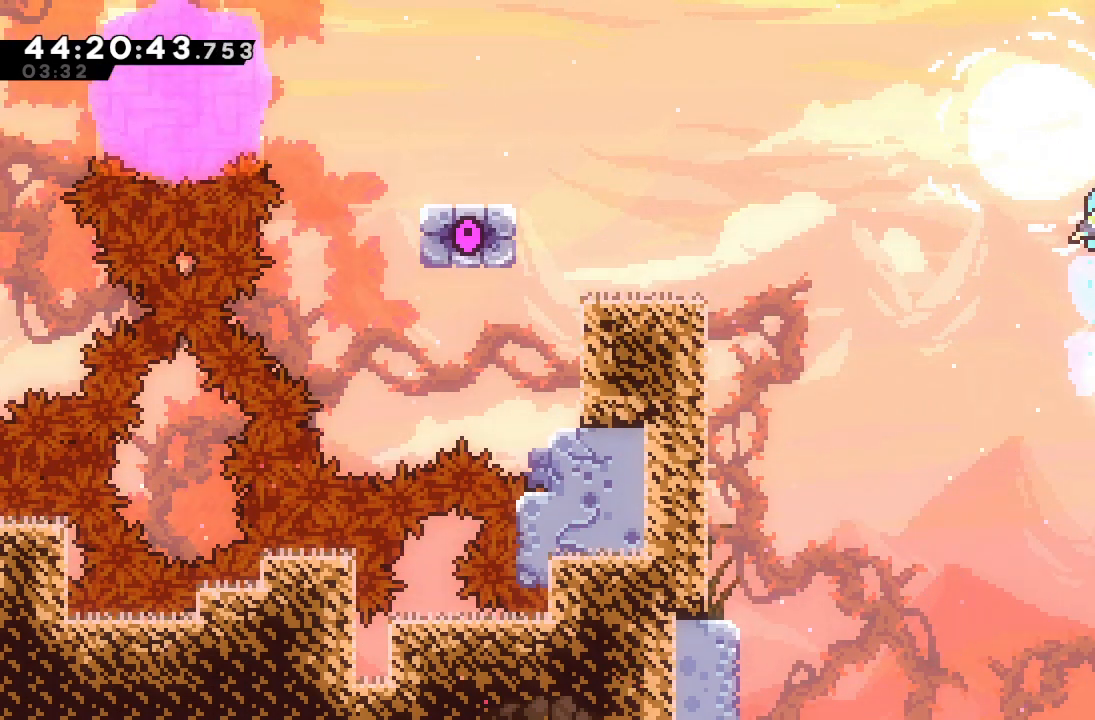
Gameplay with keyboard; each line is a JSON object with the keys held at the frame after it. "events" lists presses ("down") and releases ("up") of "a", "d", "down", "f", "left", "right", "s", "space" and "up" between this image and that frame as [ms after this image, input, new state], when the widget could be followed in between. No other keys are recorded. Mouse input is not recorded.
{"keys": ["right"], "events": []}
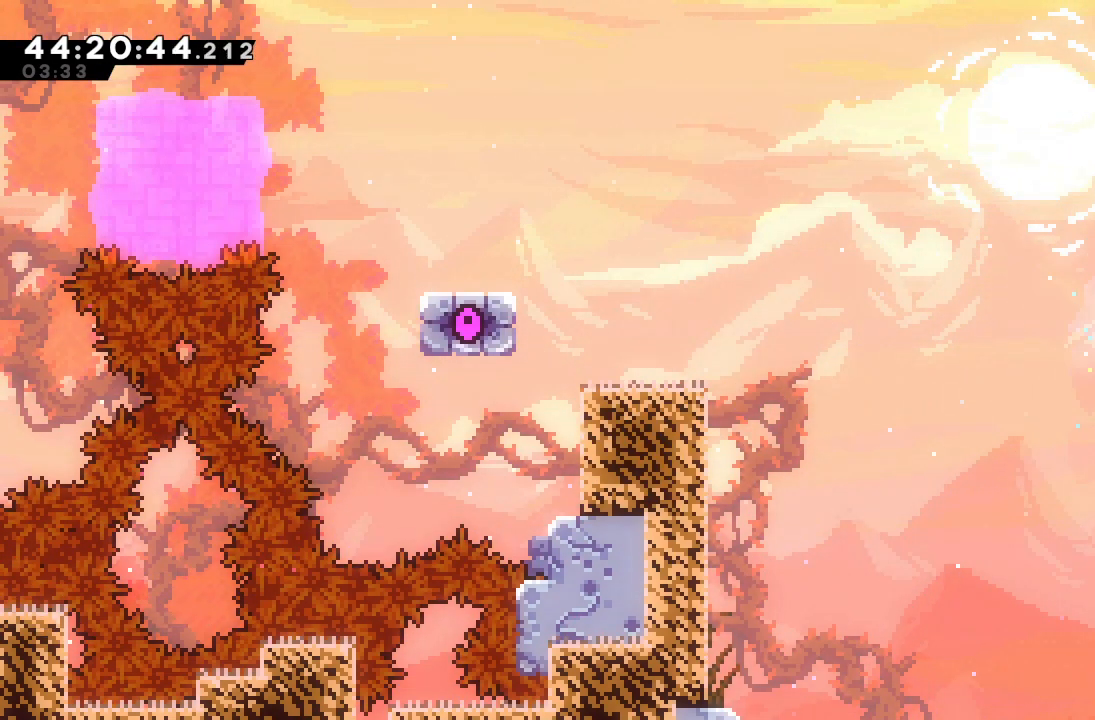
{"keys": ["d", "left"], "events": [[33, "right", "up"], [133, "left", "down"], [433, "d", "down"]]}
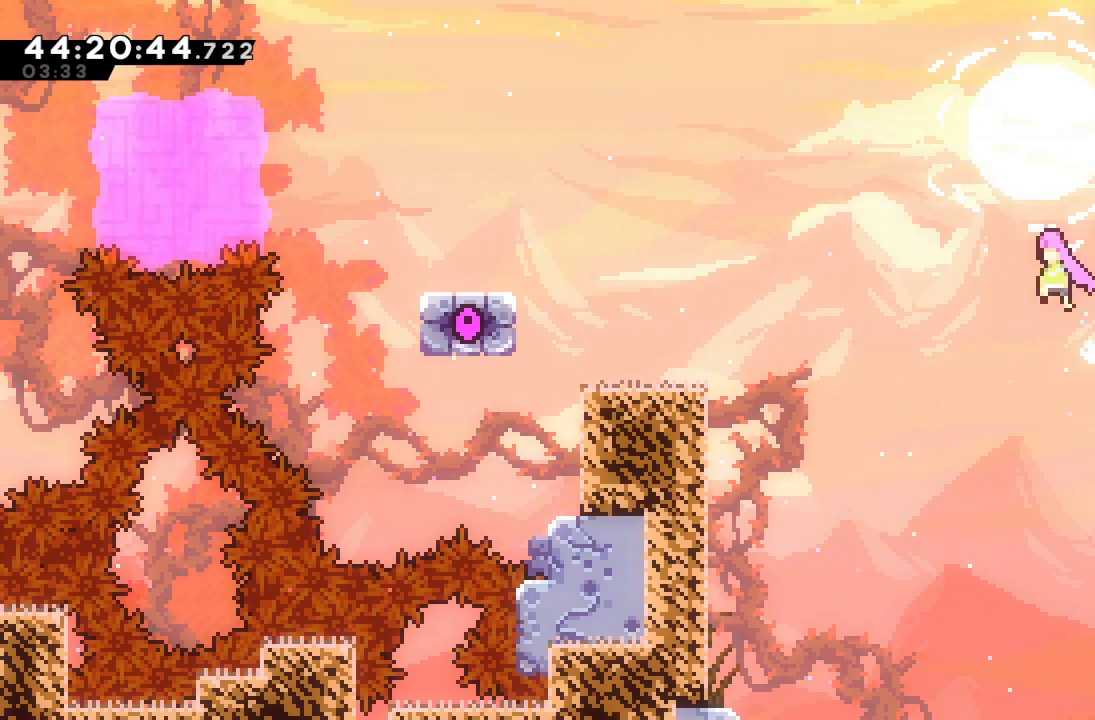
{"keys": ["d", "left"], "events": []}
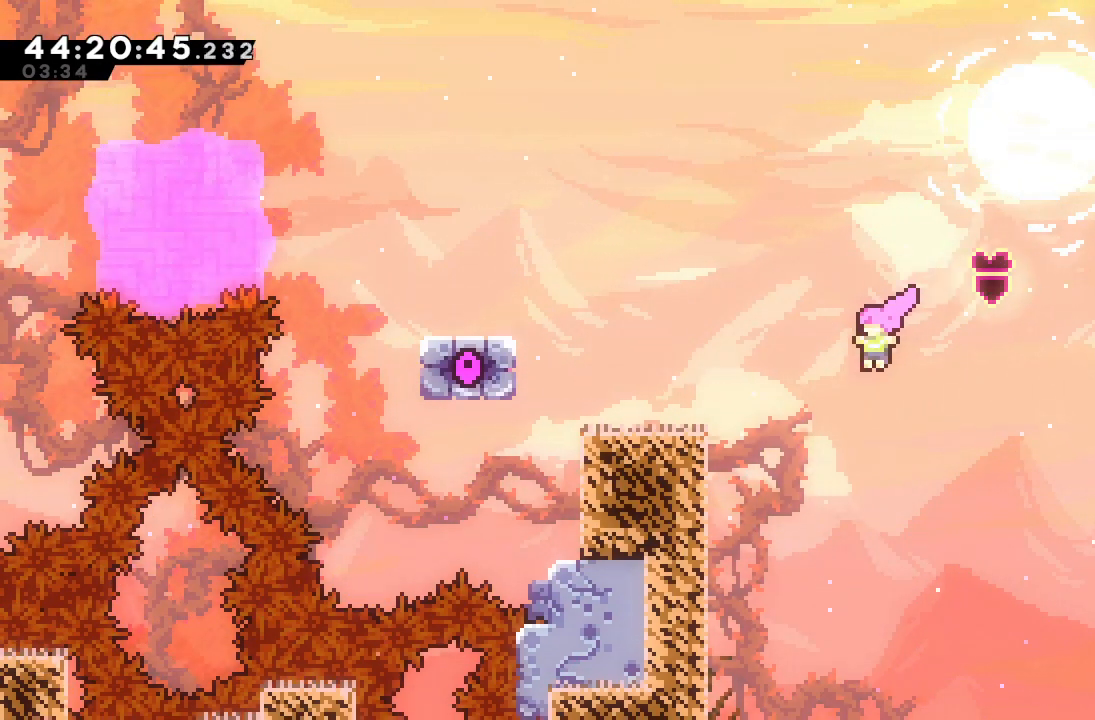
{"keys": ["a", "d", "left"], "events": [[167, "d", "up"], [200, "a", "down"], [433, "d", "down"]]}
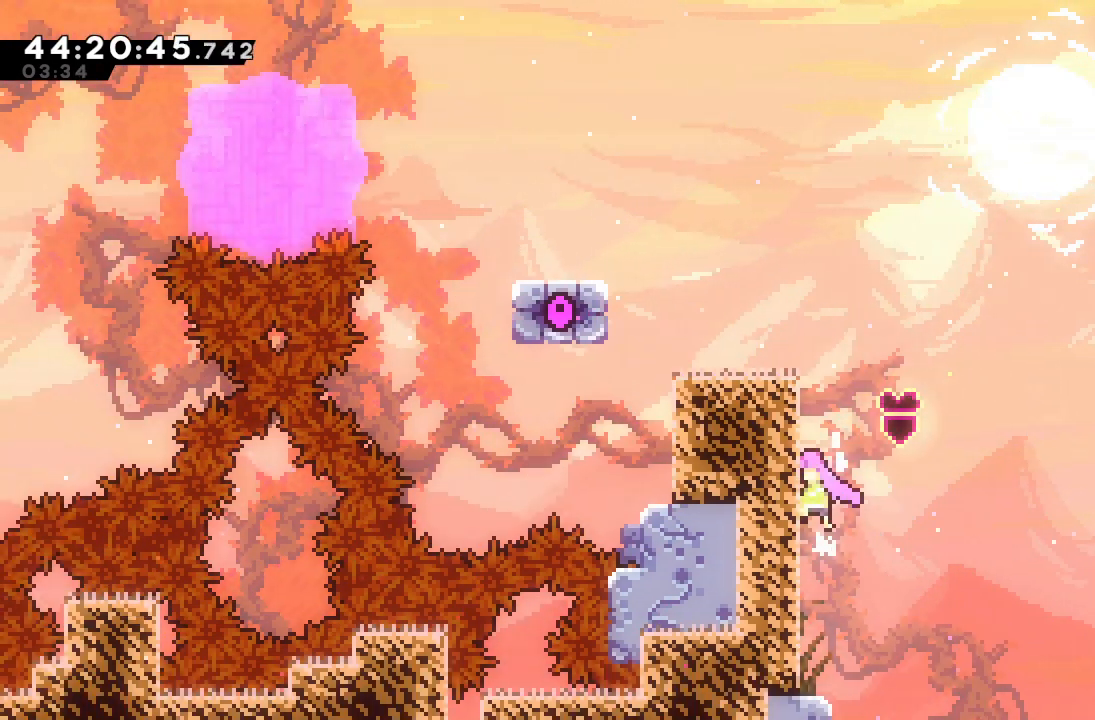
{"keys": ["a", "d", "left"], "events": [[133, "d", "up"], [167, "d", "down"]]}
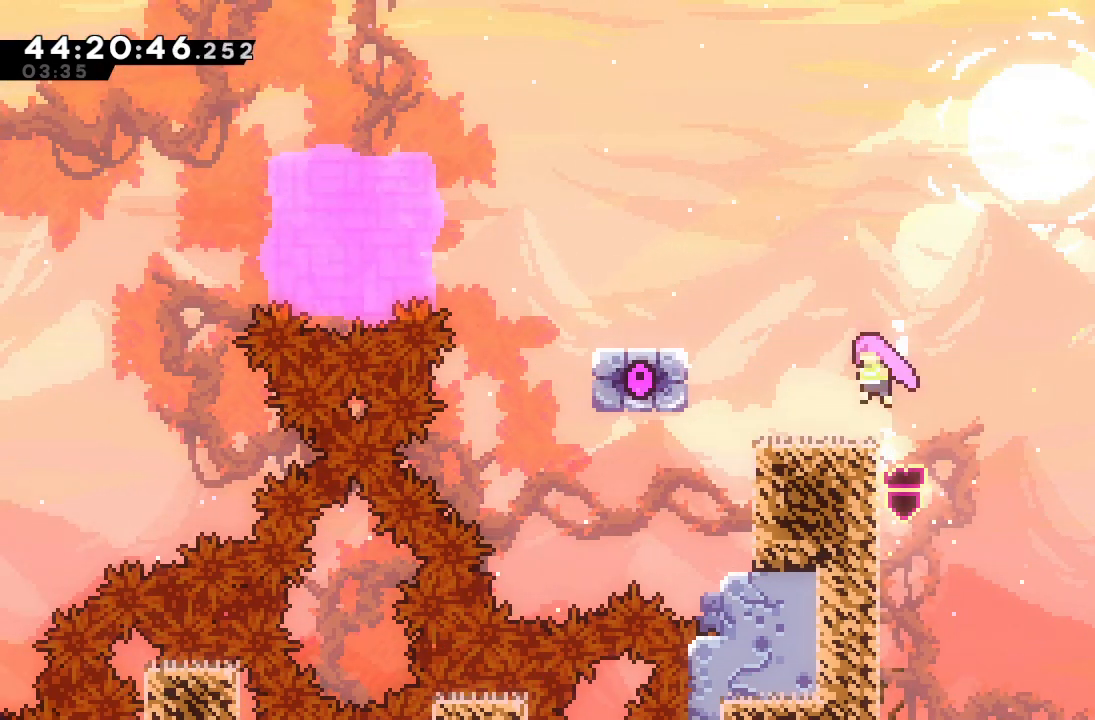
{"keys": ["a", "left"], "events": [[33, "d", "up"], [100, "a", "up"], [100, "left", "up"], [233, "left", "down"], [367, "d", "down"], [467, "d", "up"], [500, "a", "down"]]}
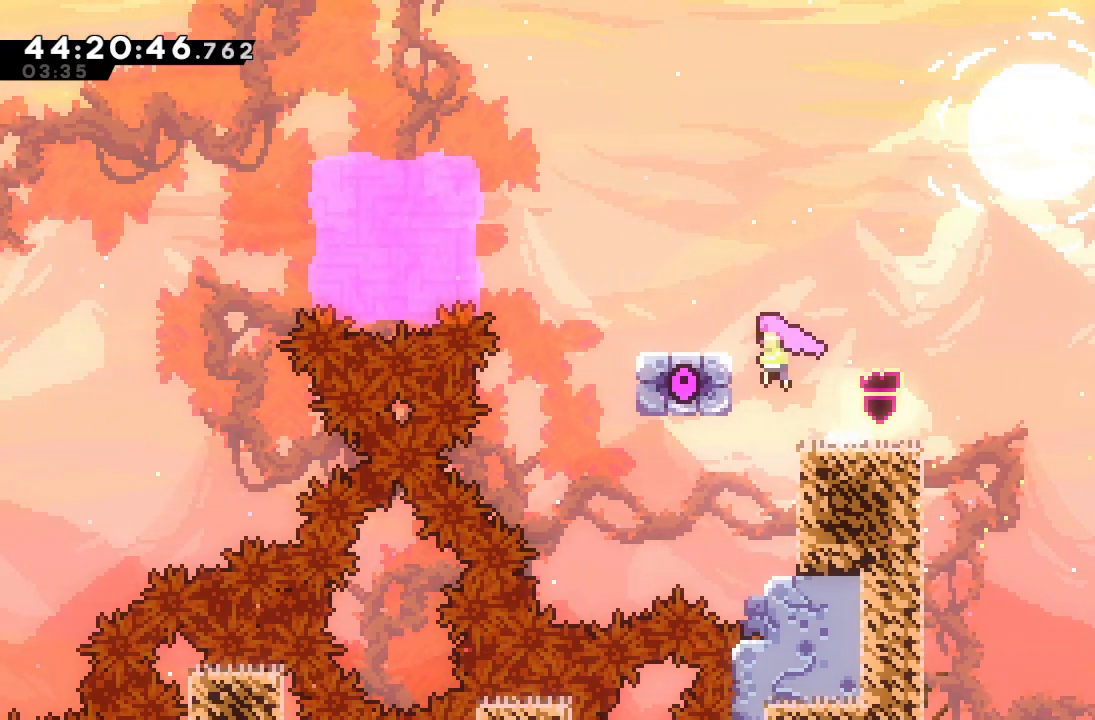
{"keys": ["left"], "events": [[133, "d", "down"], [133, "left", "up"], [400, "left", "down"], [433, "d", "up"], [467, "a", "up"]]}
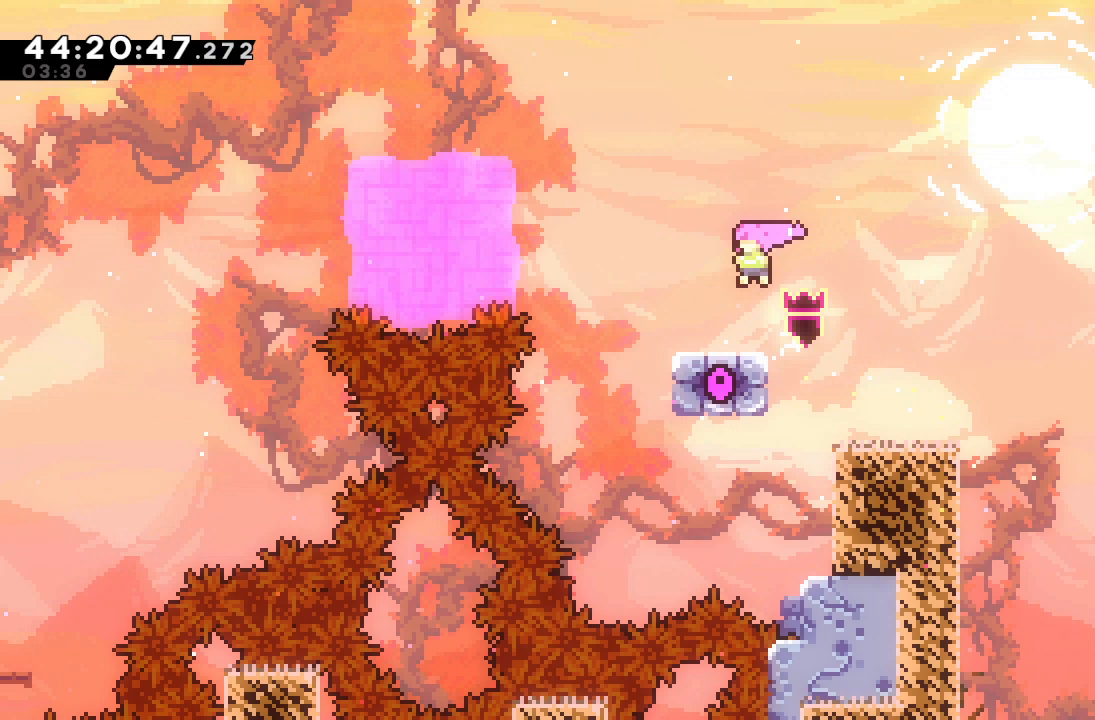
{"keys": [], "events": [[67, "left", "up"]]}
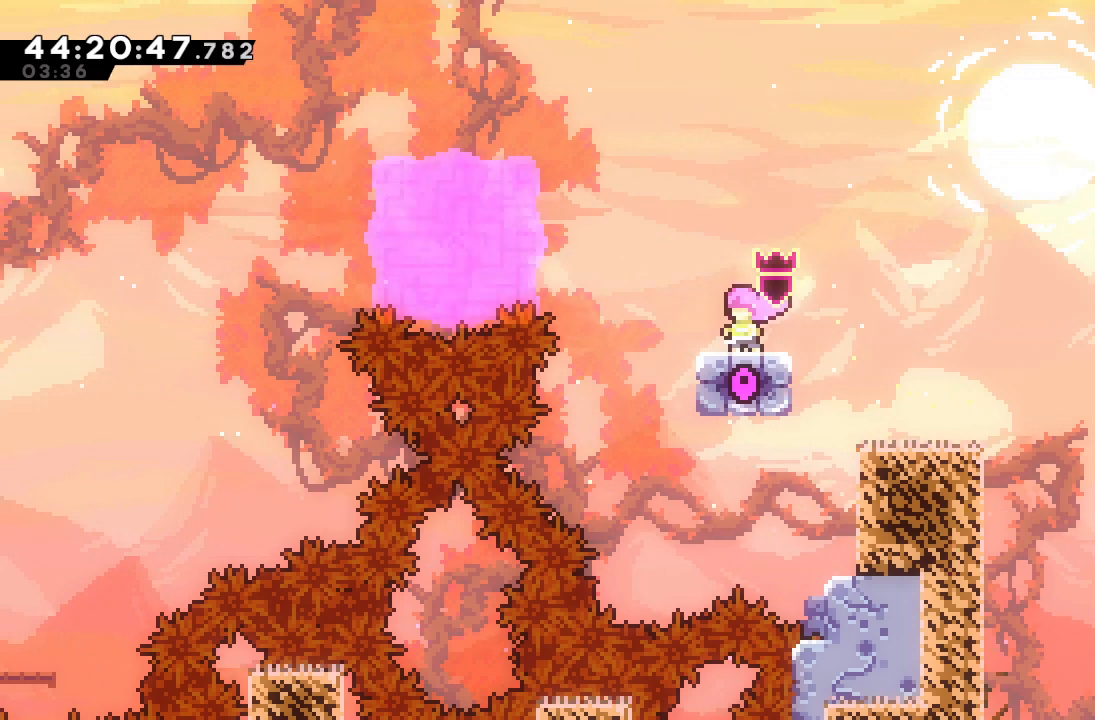
{"keys": [], "events": []}
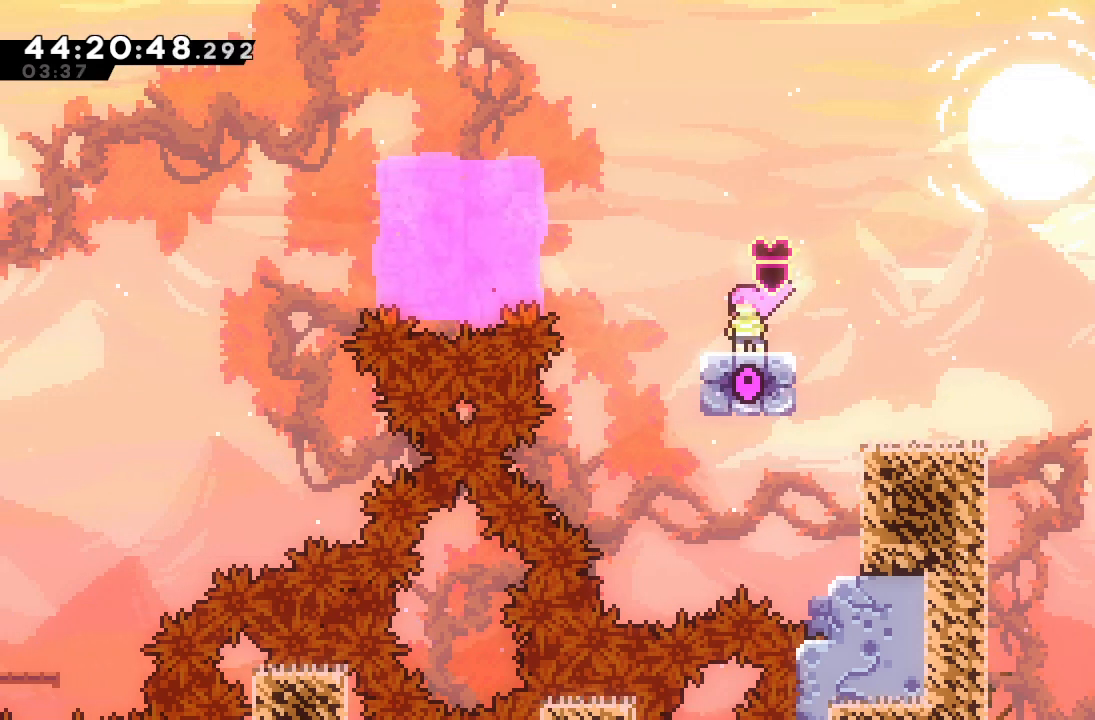
{"keys": ["d", "left"], "events": [[100, "left", "down"], [300, "d", "down"]]}
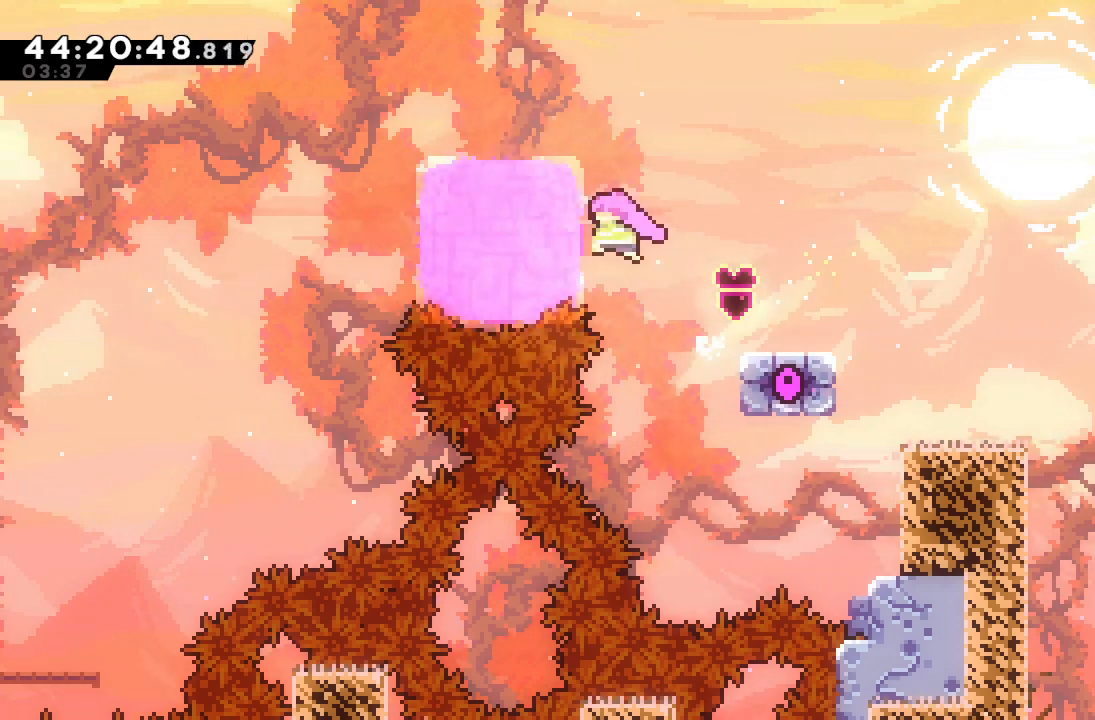
{"keys": ["right", "s", "up"], "events": [[133, "d", "up"], [200, "left", "up"], [200, "right", "down"], [233, "s", "down"], [233, "up", "down"]]}
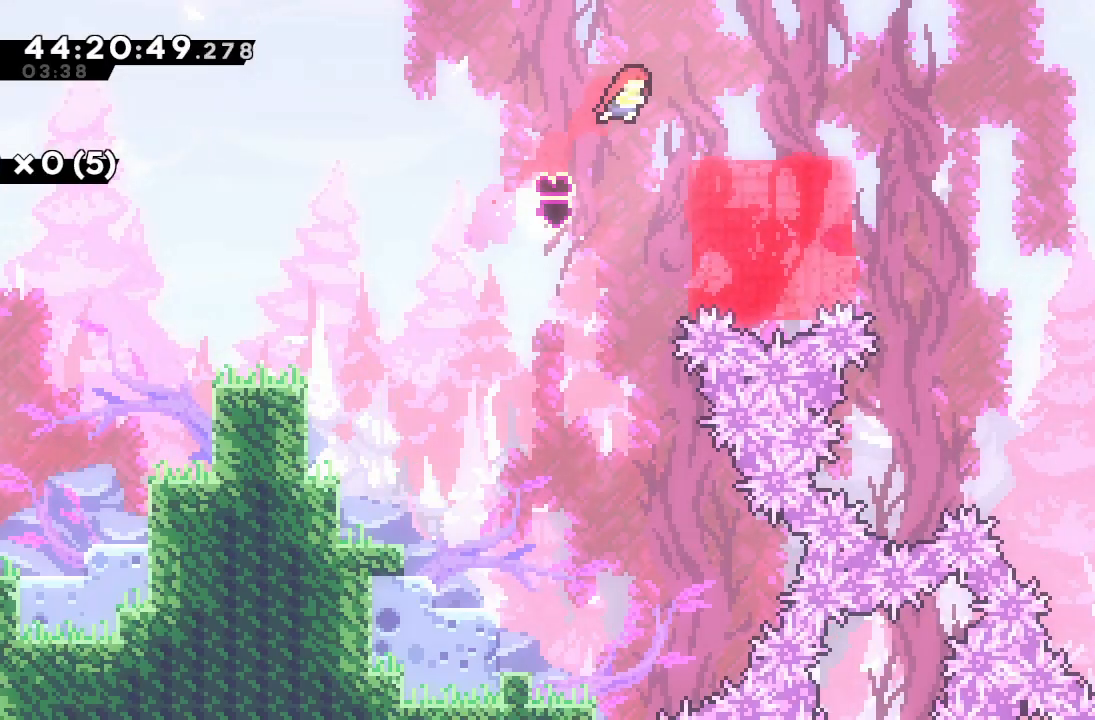
{"keys": ["right", "s", "up"], "events": [[67, "s", "up"], [233, "s", "down"]]}
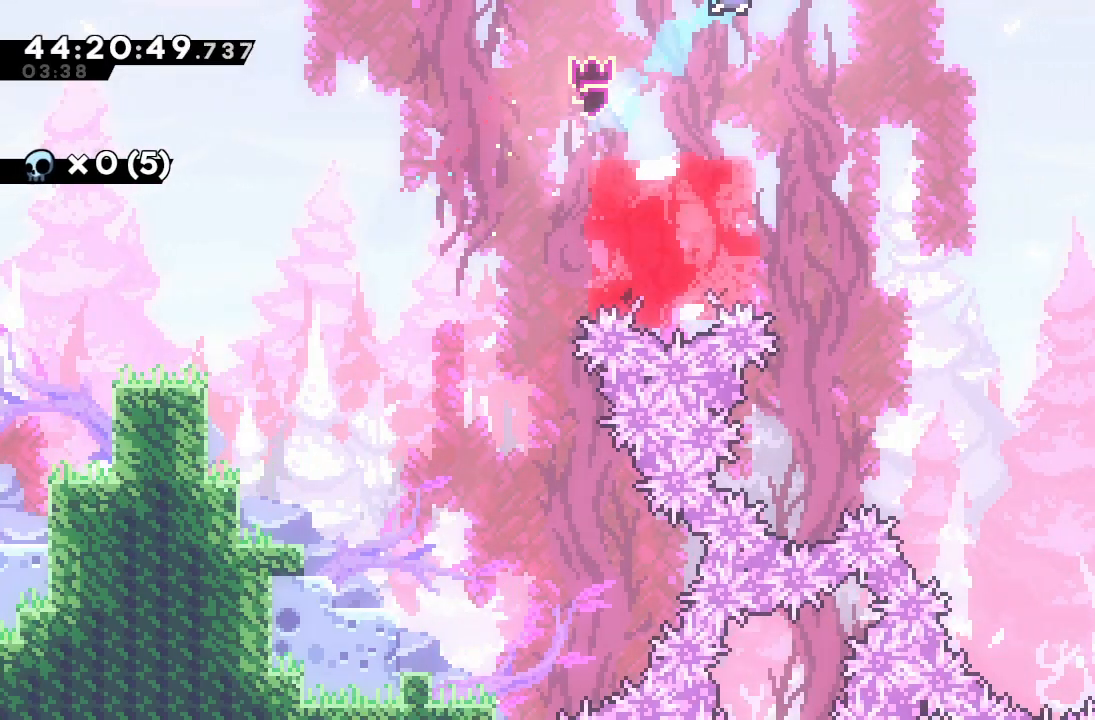
{"keys": ["right"], "events": [[33, "s", "up"], [133, "up", "up"]]}
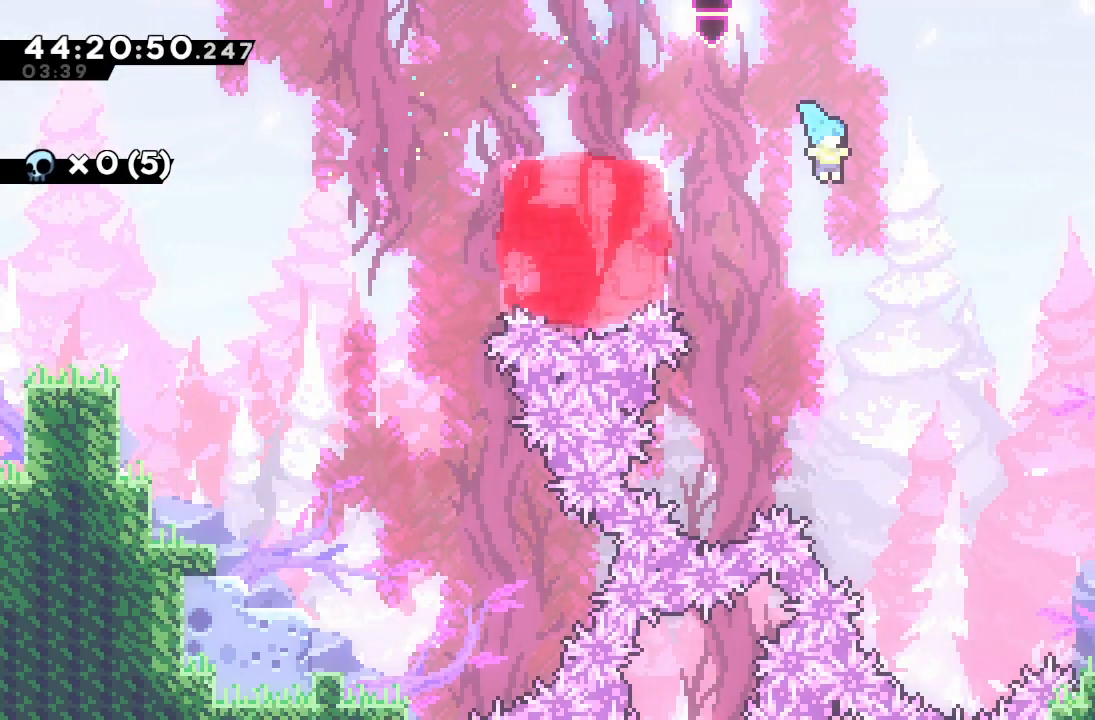
{"keys": ["right"], "events": []}
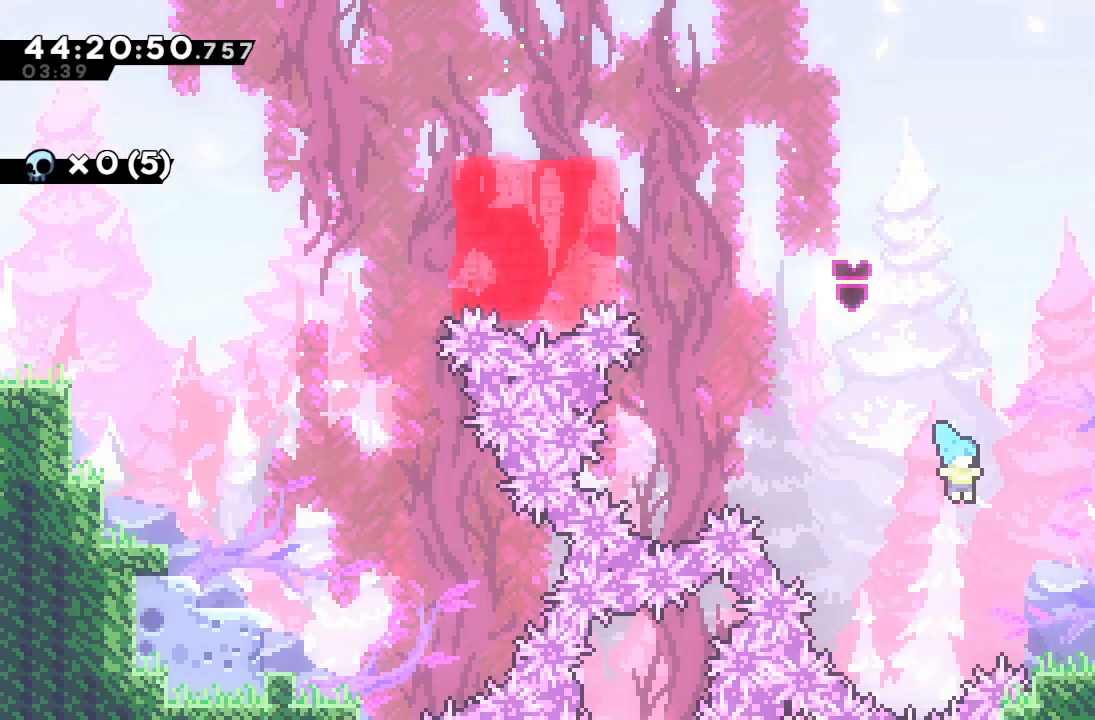
{"keys": ["a", "d", "right"], "events": [[100, "a", "down"], [333, "d", "down"], [400, "d", "up"], [467, "d", "down"]]}
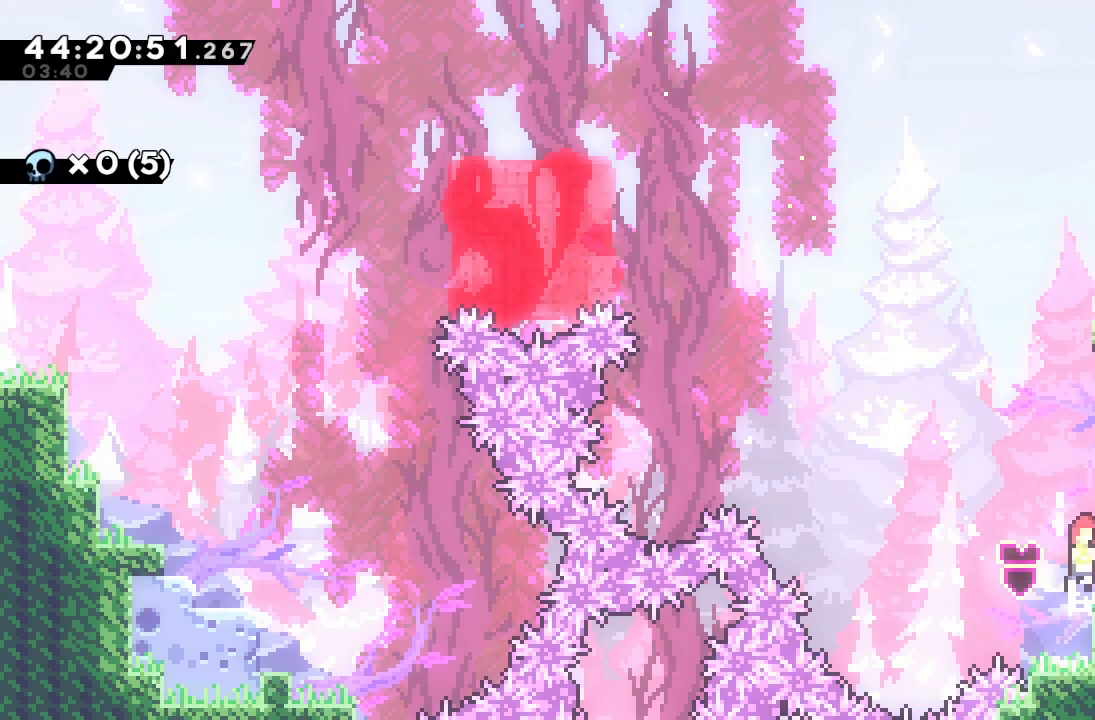
{"keys": ["d", "left"], "events": [[133, "d", "up"], [200, "a", "up"], [200, "right", "up"], [467, "d", "down"], [467, "left", "down"]]}
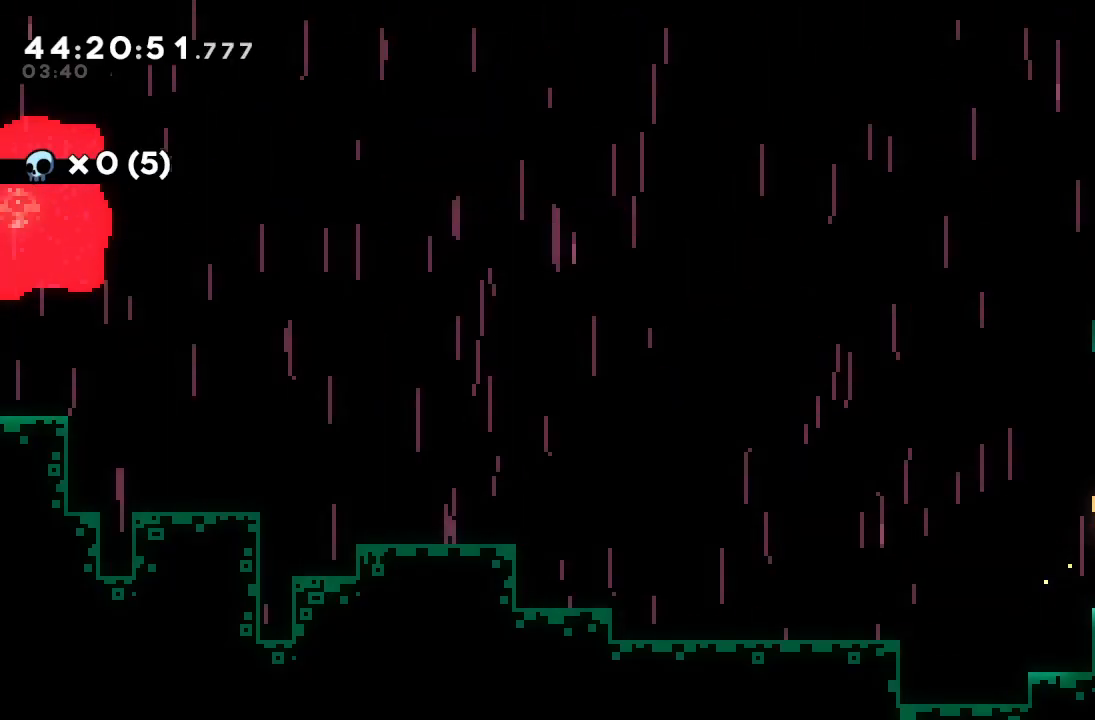
{"keys": ["a", "d", "right", "up"], "events": [[100, "d", "up"], [200, "left", "up"], [200, "up", "down"], [233, "s", "down"], [367, "a", "down"], [367, "s", "up"], [467, "right", "down"], [500, "d", "down"]]}
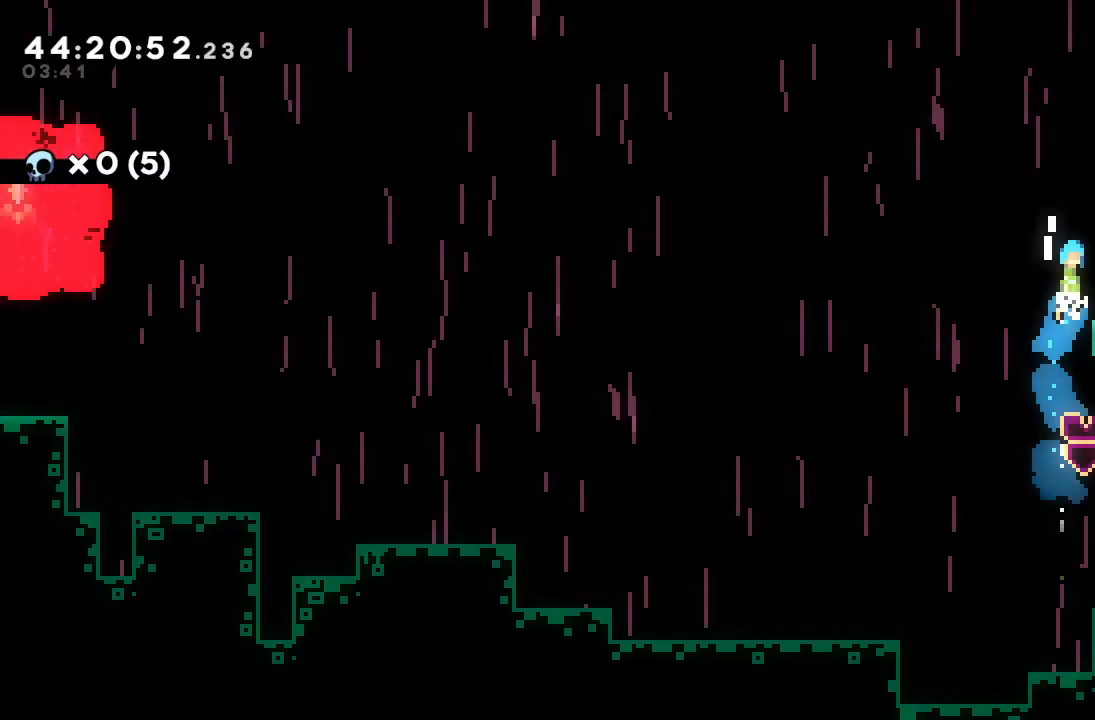
{"keys": ["a", "d", "right"], "events": [[300, "up", "up"]]}
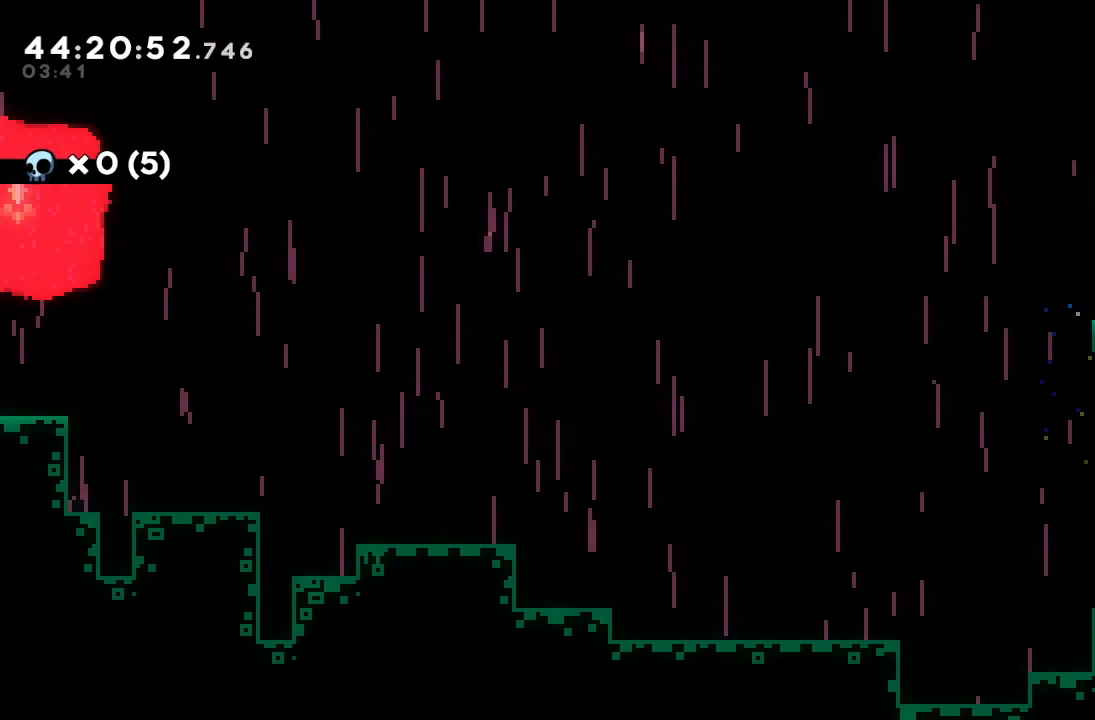
{"keys": ["right"], "events": [[33, "d", "up"], [67, "a", "up"]]}
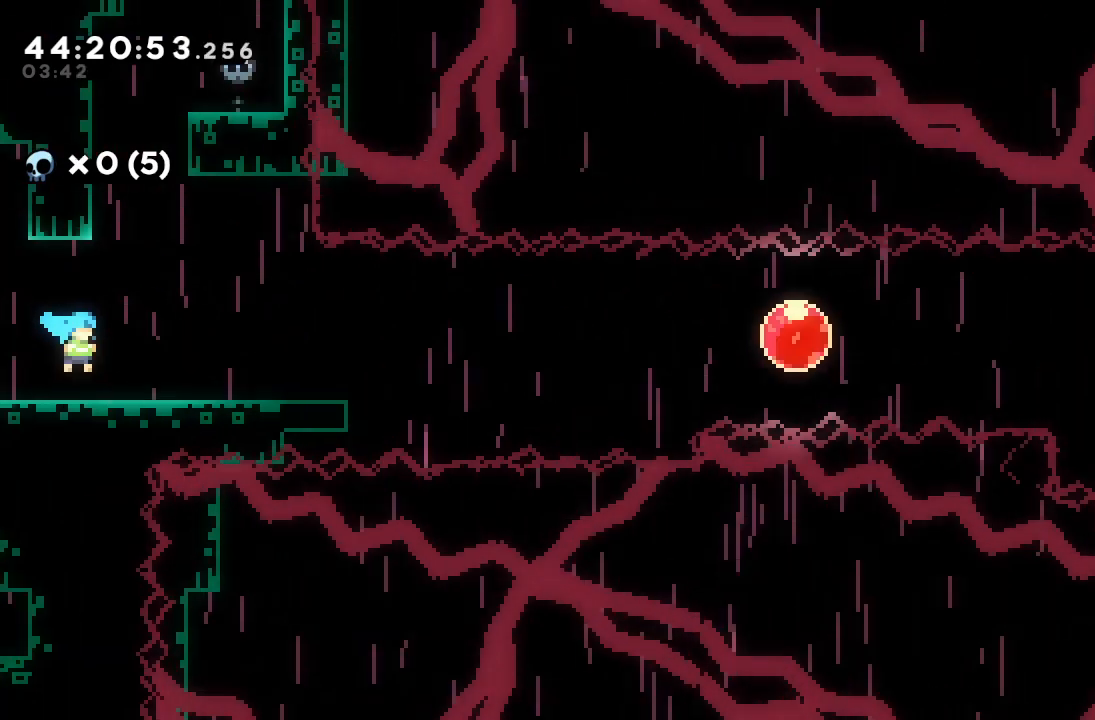
{"keys": ["right"], "events": []}
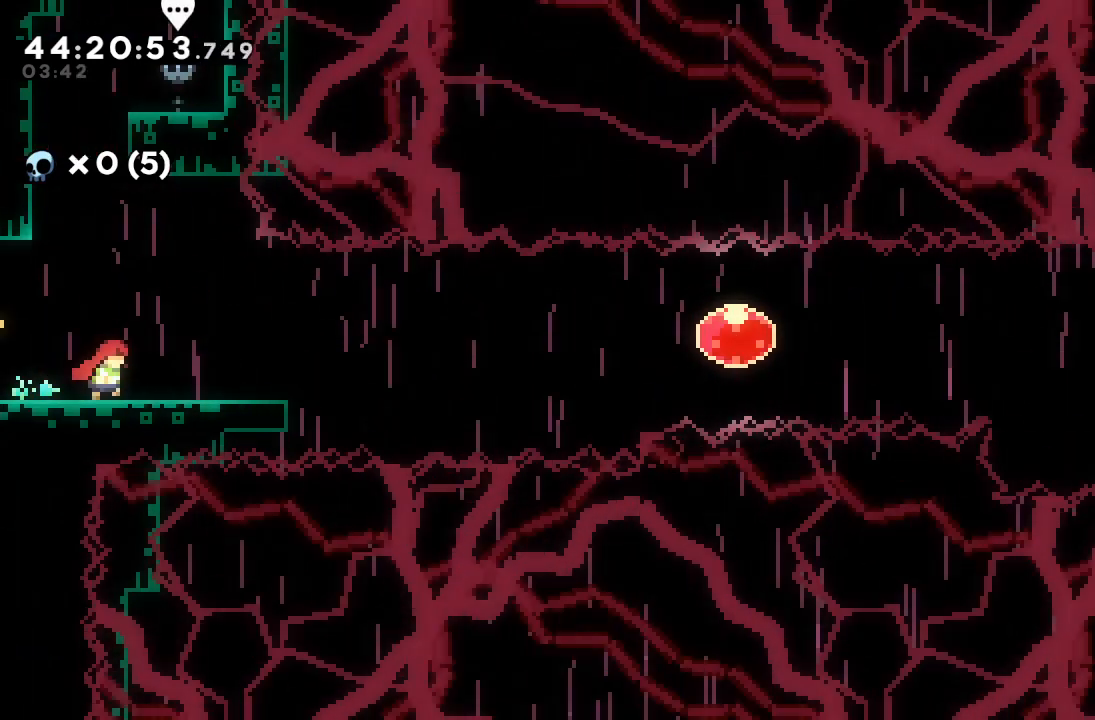
{"keys": [], "events": [[100, "right", "up"]]}
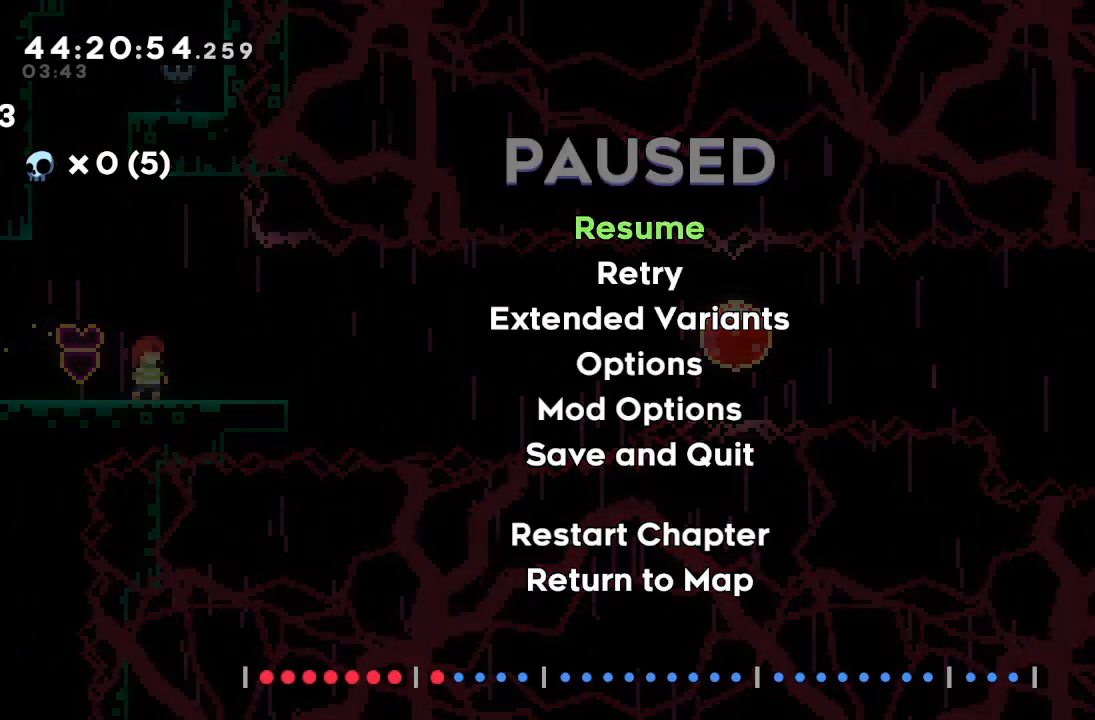
{"keys": [], "events": []}
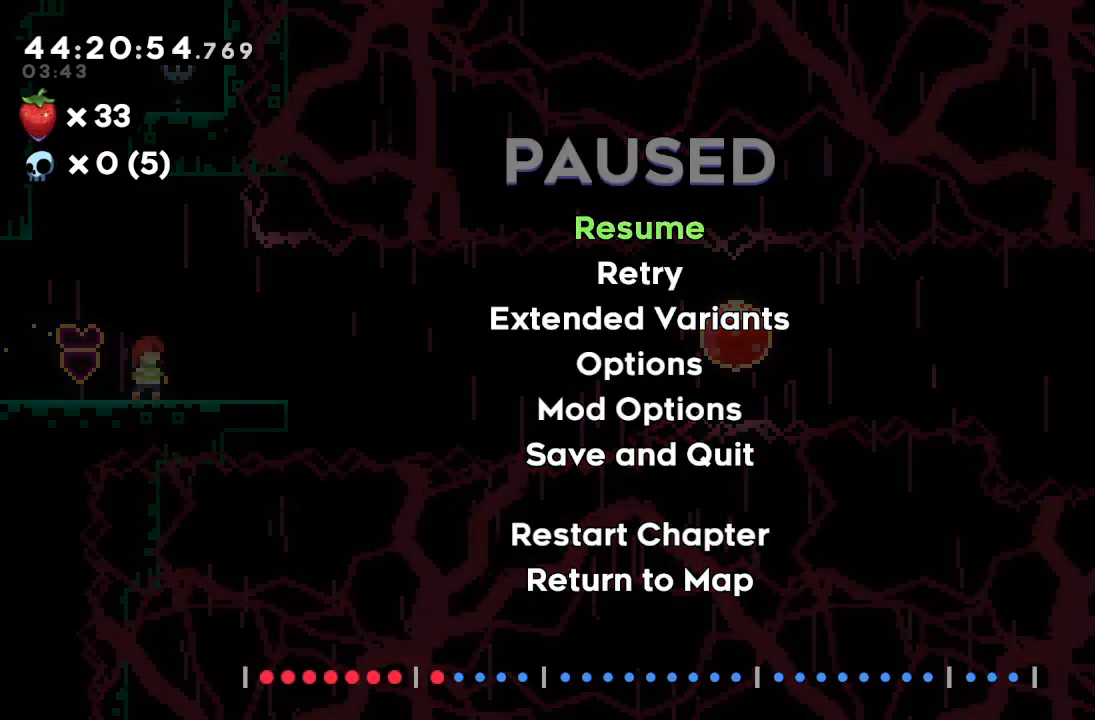
{"keys": [], "events": []}
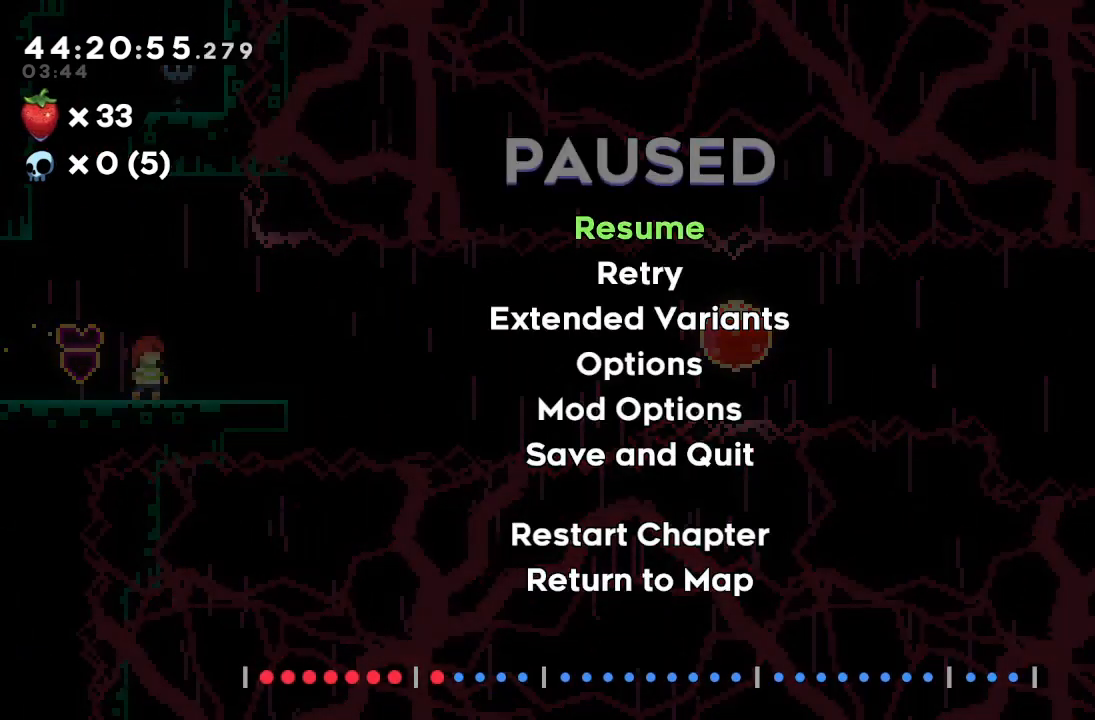
{"keys": [], "events": []}
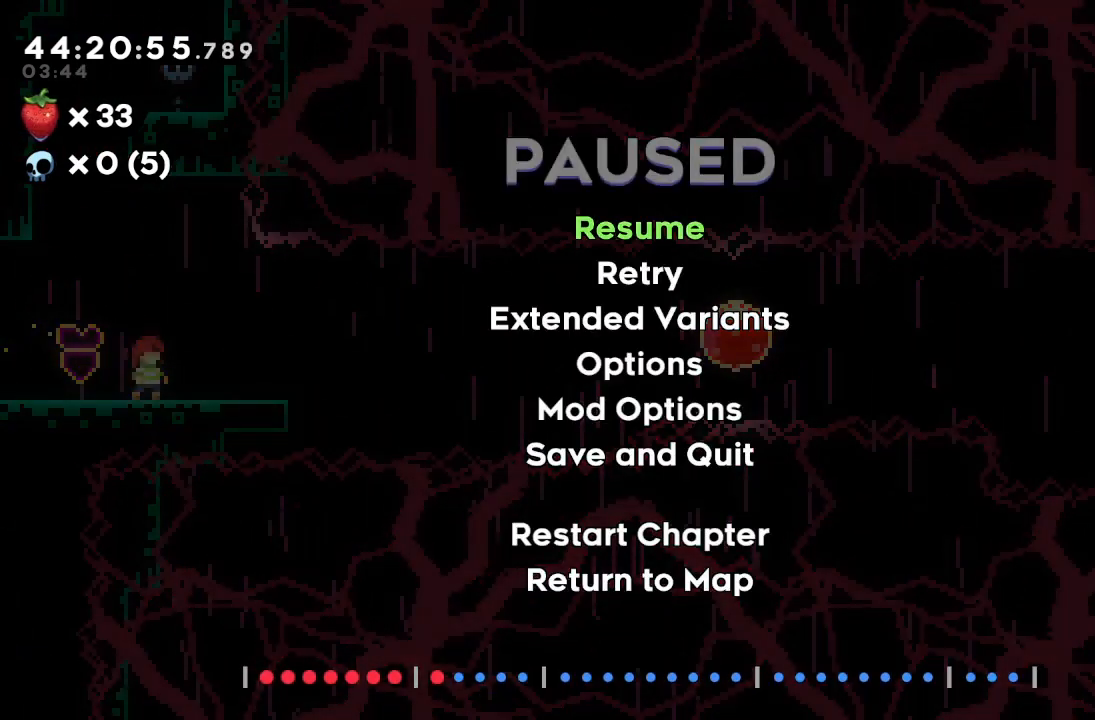
{"keys": [], "events": []}
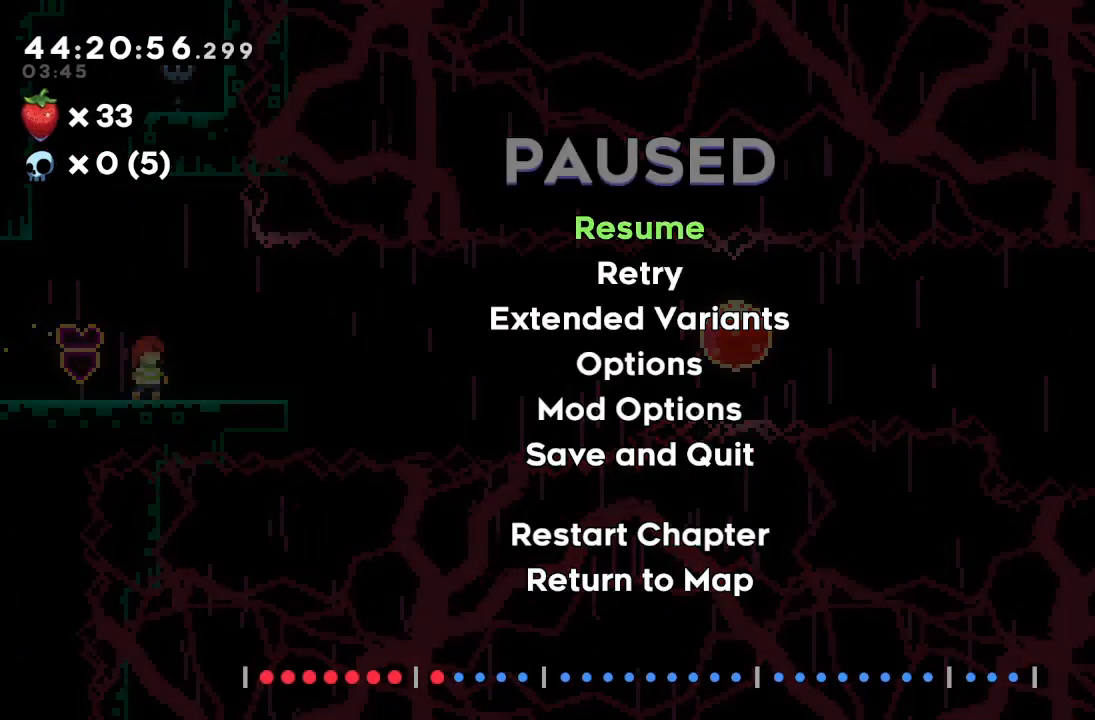
{"keys": [], "events": [[33, "left", "down"], [133, "left", "up"]]}
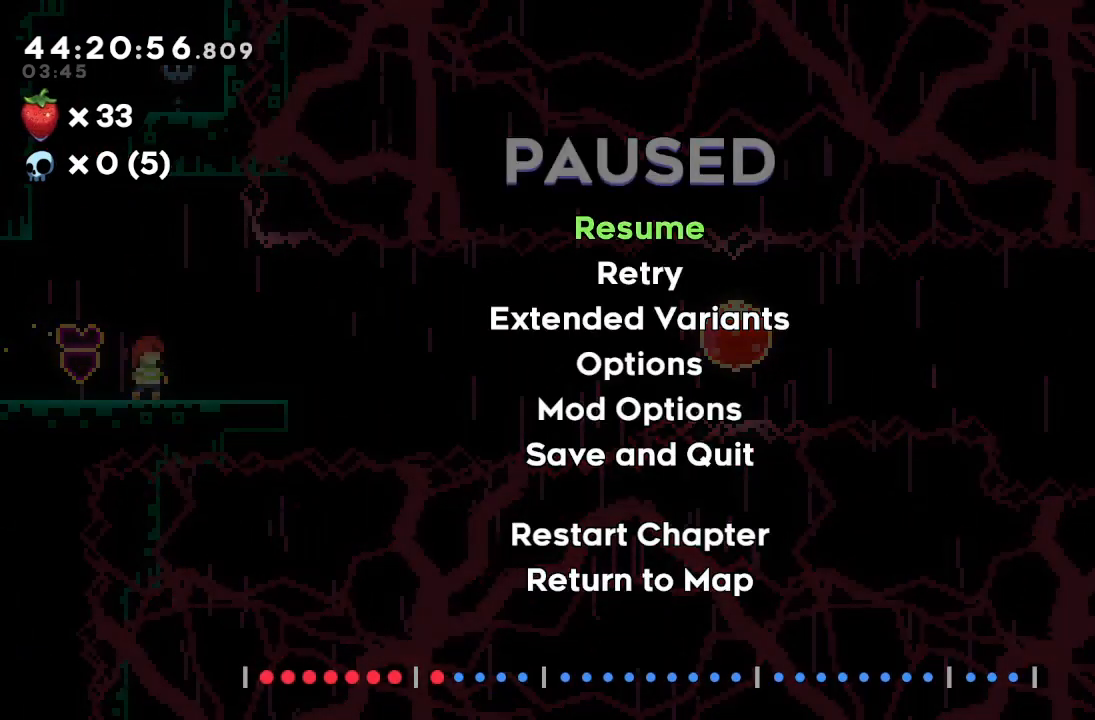
{"keys": [], "events": []}
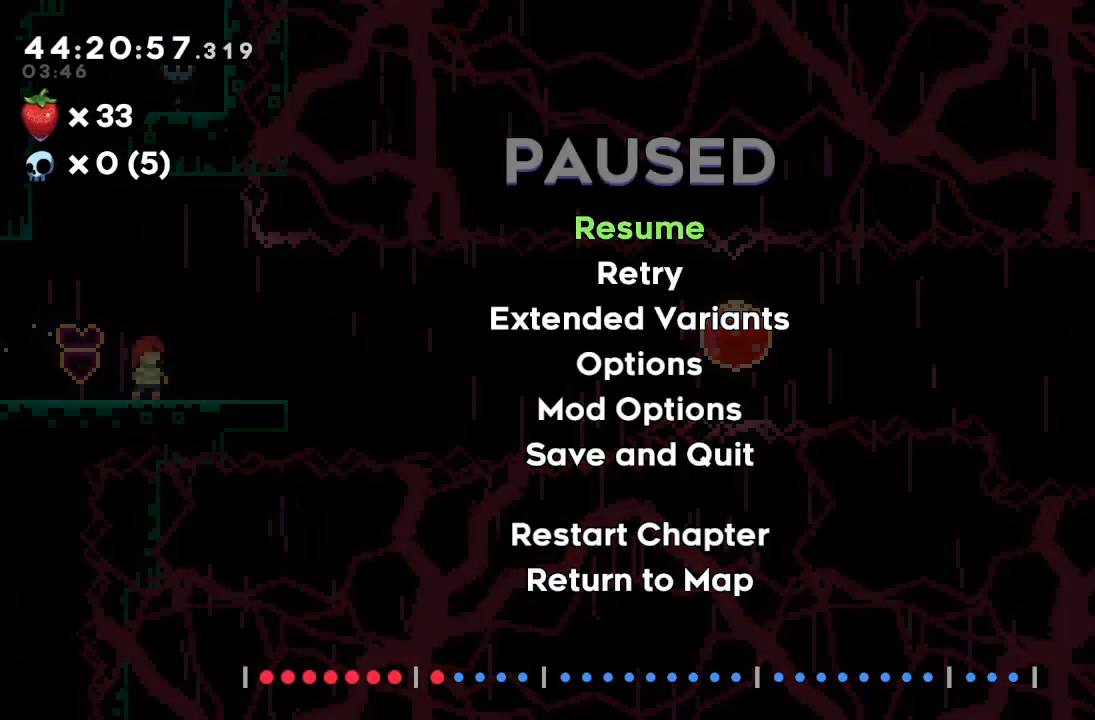
{"keys": [], "events": []}
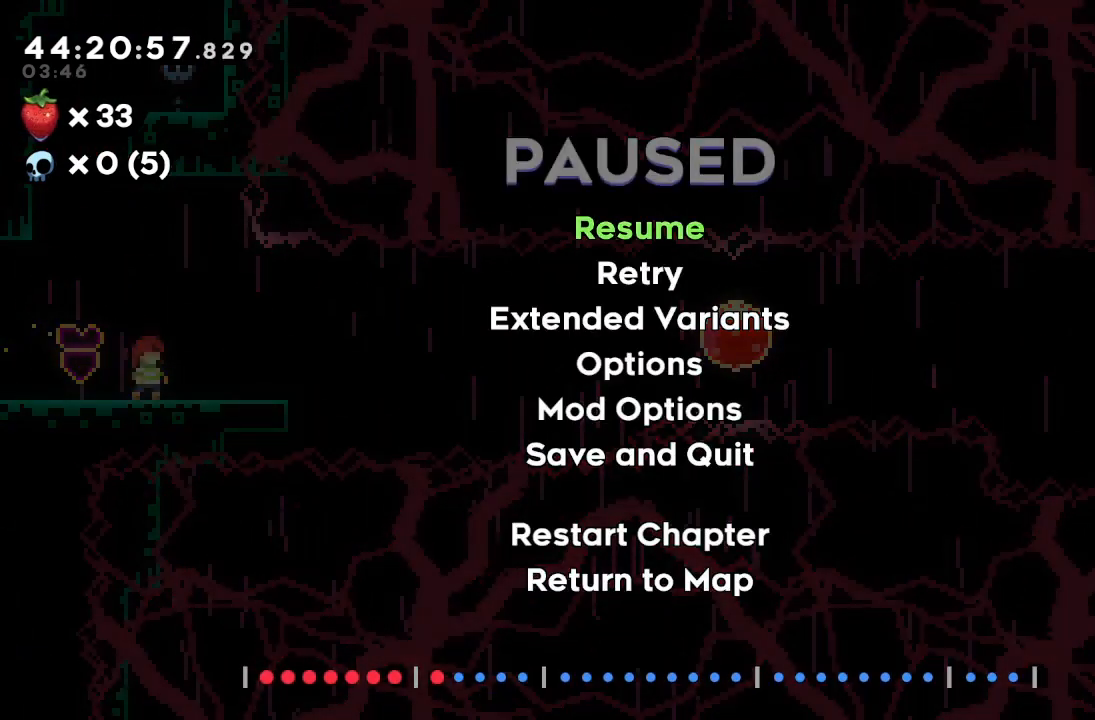
{"keys": [], "events": [[67, "left", "down"], [167, "left", "up"]]}